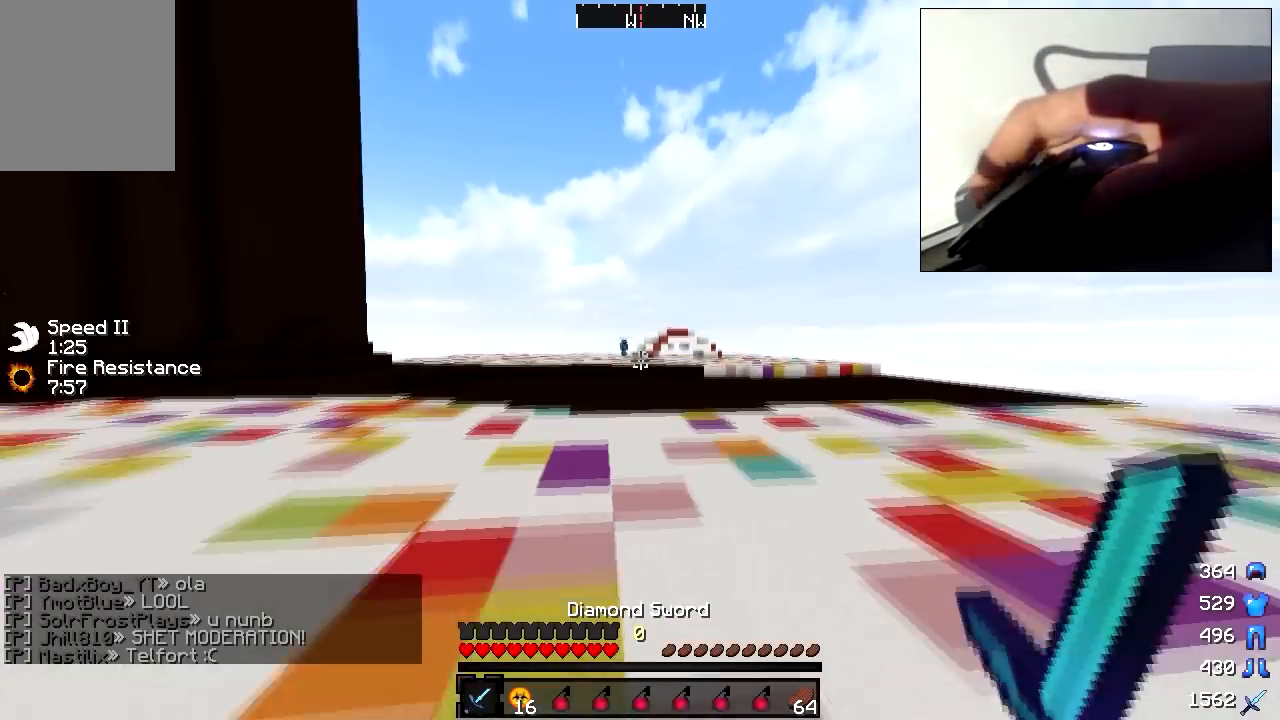
Gameplay with keyboard and mouse; each line is a JSON object with the keys and mouse buttons held at the frame after it. "events" lists presses ("down") and releases ("up") of "a", "d", "s", "w", "mouse_left" and "mouse_right" between this image and that frame as [ms after this image, input, new state], when the widget could be followed in between. "mouse_left", "mouse_right" = the "left", "right" buttons of the "mouse" list. No other keys are recorded. Fast repeated clicks can show as one long hold. Mouse movement is not recorded.
{"keys": ["w"], "mouse": ["left"], "events": [[417, "mouse_left", "down"]]}
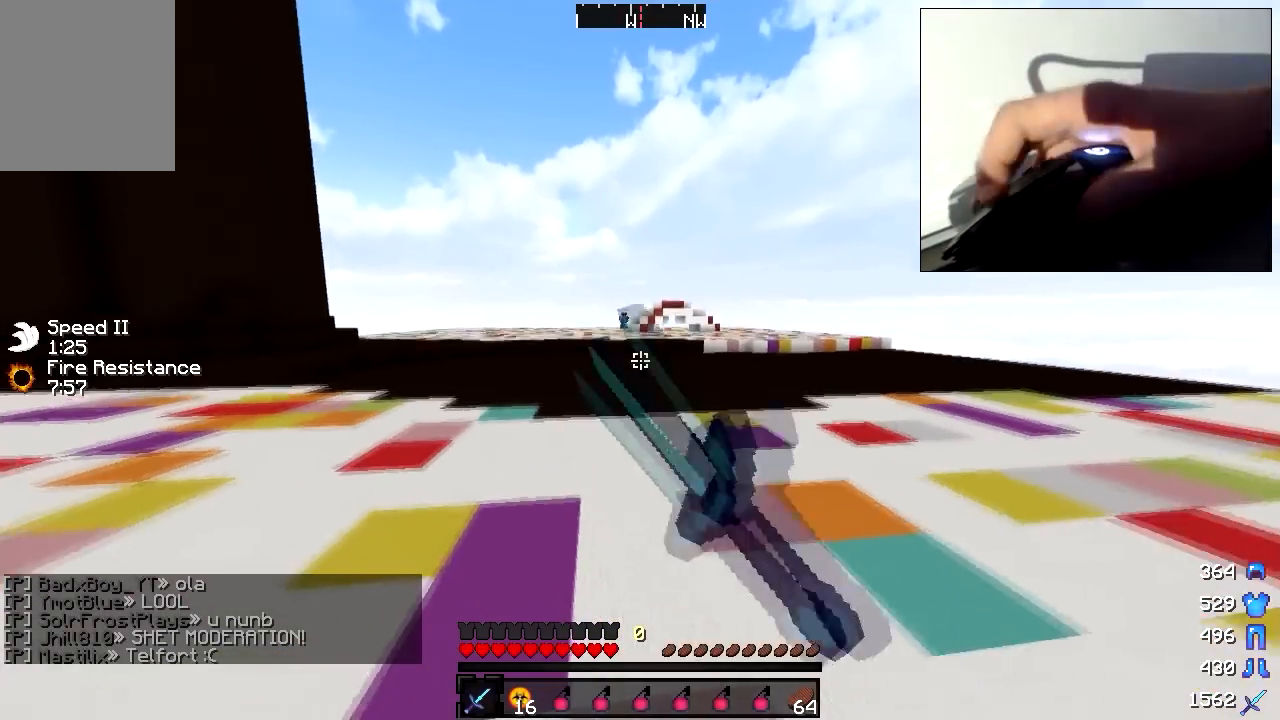
{"keys": ["a", "w"], "mouse": ["left"], "events": [[67, "mouse_left", "up"], [417, "a", "down"], [467, "mouse_left", "down"]]}
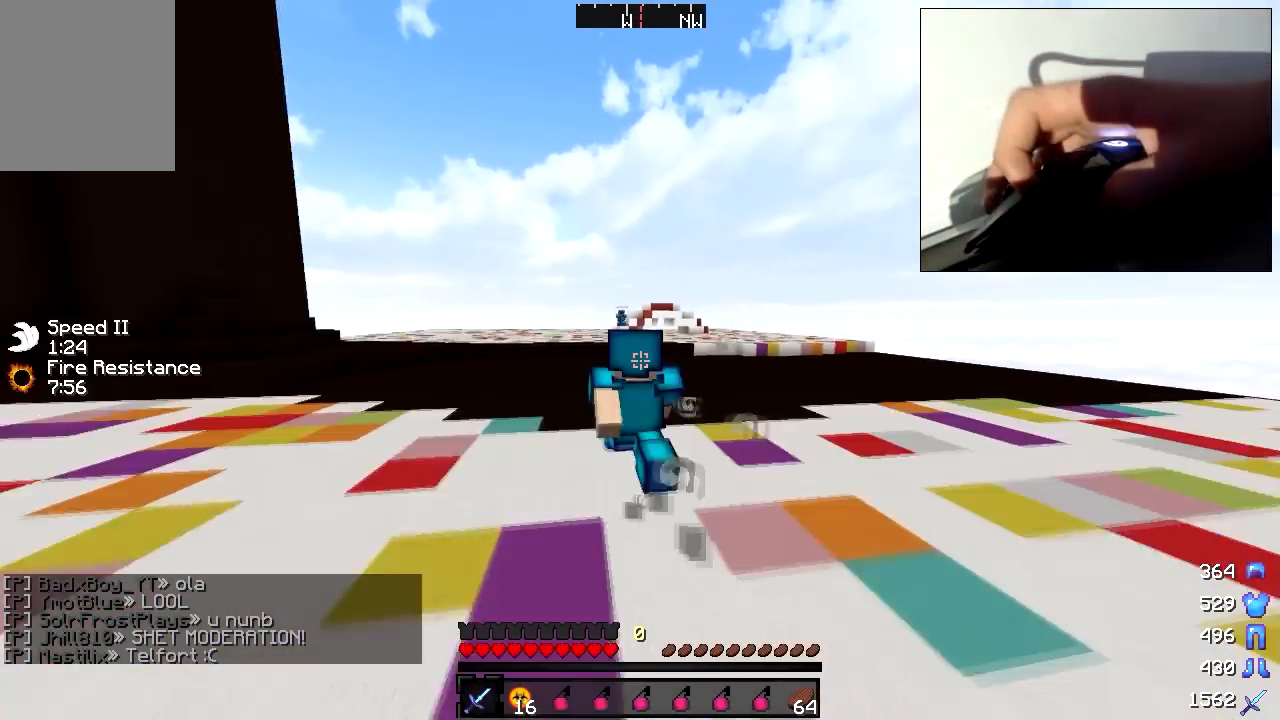
{"keys": ["w"], "mouse": [], "events": [[17, "mouse_left", "up"], [117, "mouse_left", "down"], [183, "mouse_left", "up"], [217, "mouse_left", "down"], [283, "mouse_left", "up"], [317, "mouse_left", "down"], [417, "a", "up"], [417, "mouse_left", "up"]]}
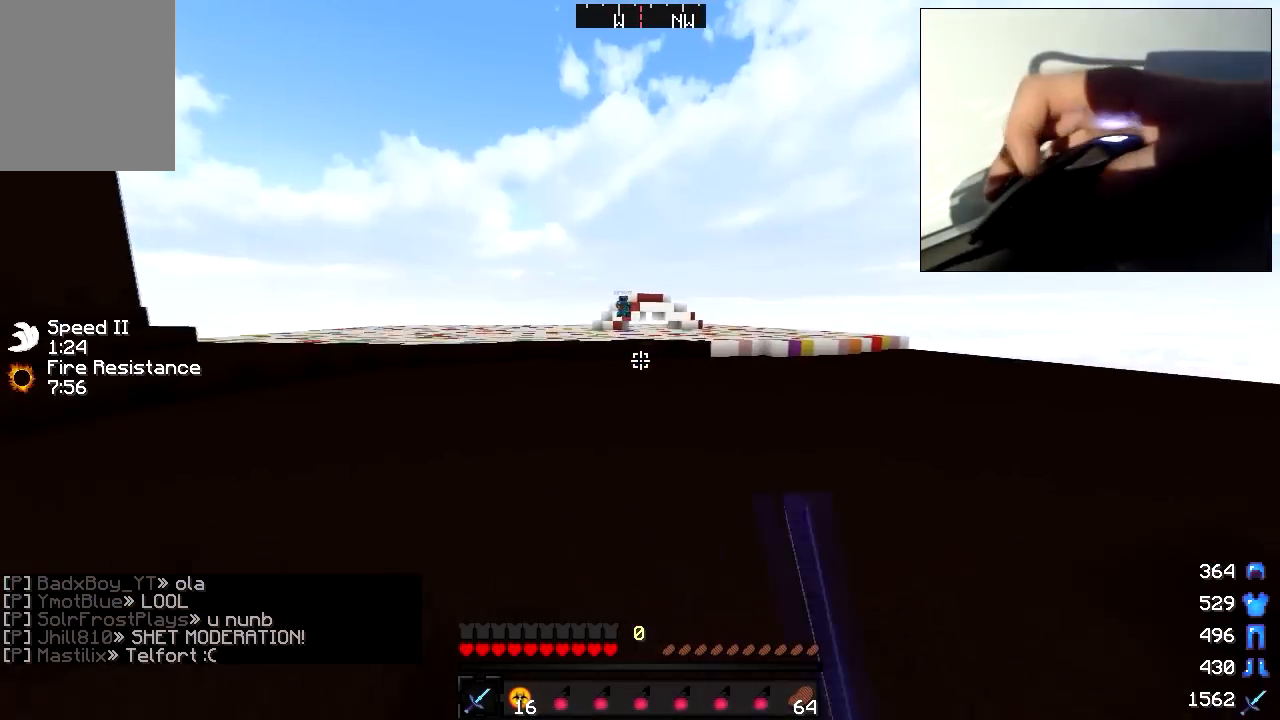
{"keys": ["w"], "mouse": ["left"], "events": [[367, "mouse_left", "down"], [433, "mouse_left", "up"], [467, "mouse_left", "down"]]}
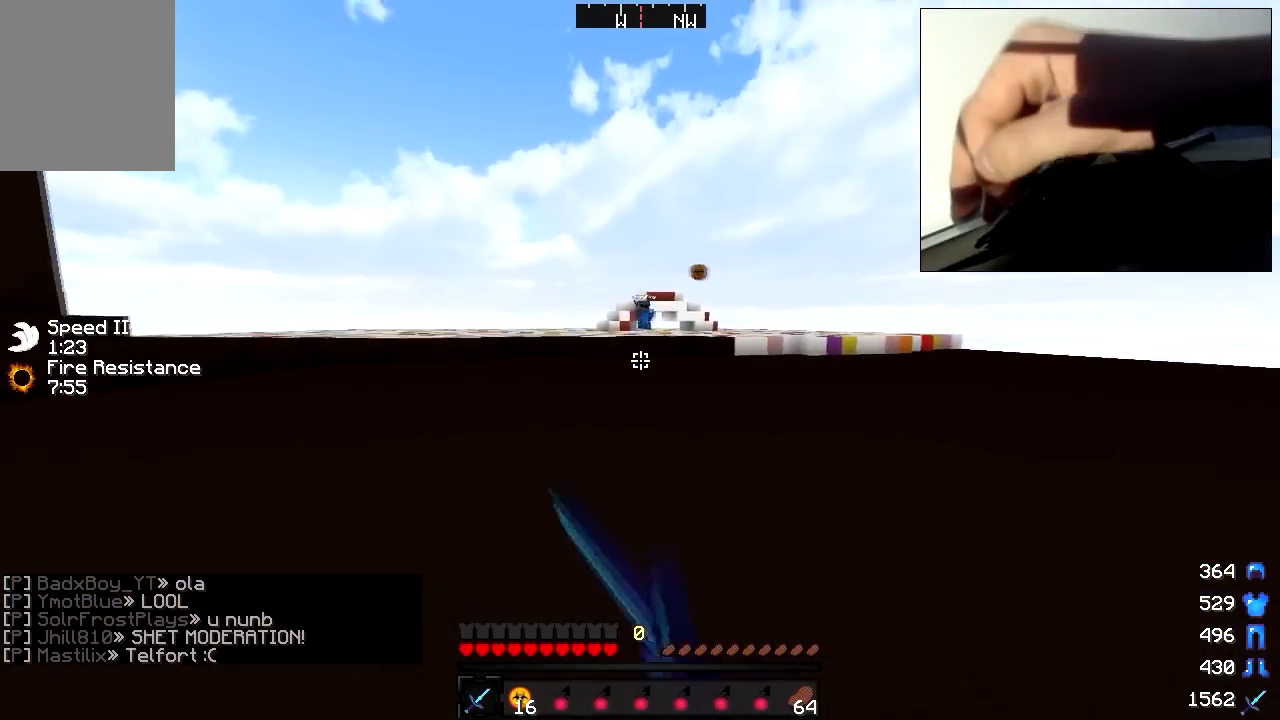
{"keys": ["w"], "mouse": ["left"], "events": [[183, "mouse_left", "up"], [217, "mouse_left", "down"], [283, "mouse_left", "up"], [367, "mouse_left", "down"]]}
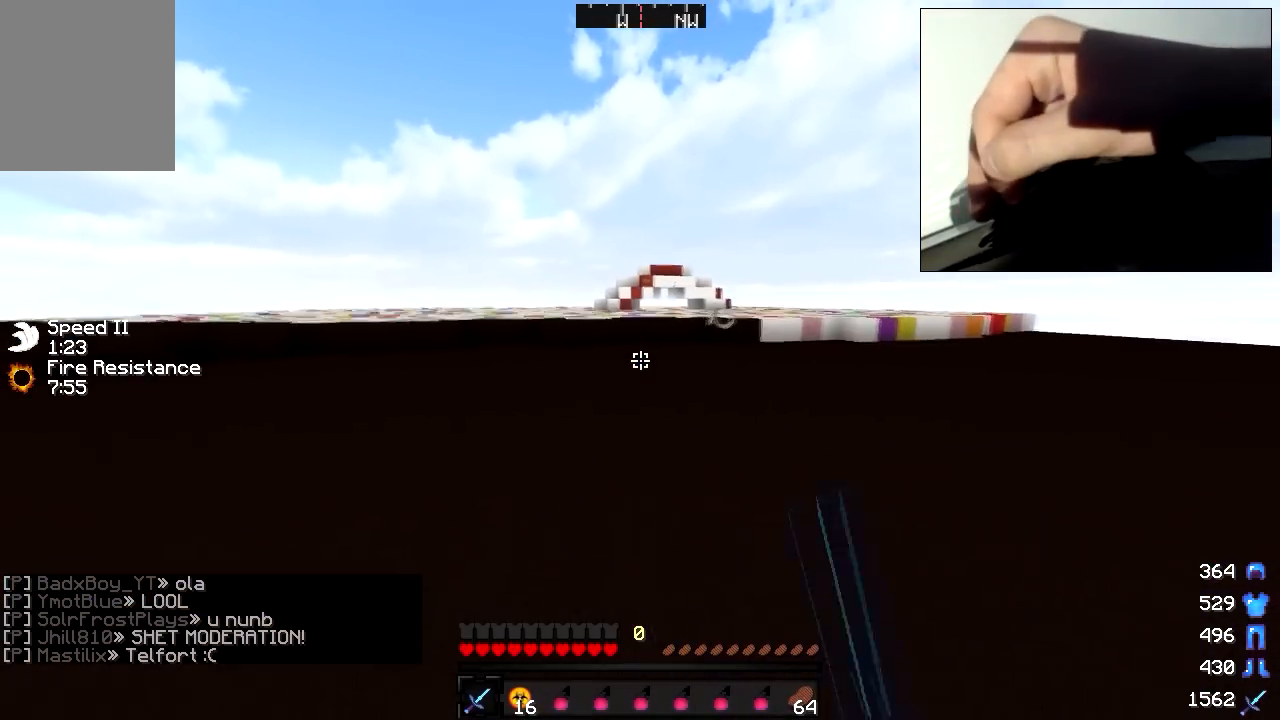
{"keys": ["a", "w"], "mouse": [], "events": [[83, "mouse_left", "up"], [117, "mouse_left", "down"], [183, "mouse_left", "up"], [217, "mouse_left", "down"], [283, "mouse_left", "up"], [367, "mouse_left", "down"], [433, "mouse_left", "up"], [450, "a", "down"], [450, "mouse_left", "down"], [483, "mouse_left", "up"]]}
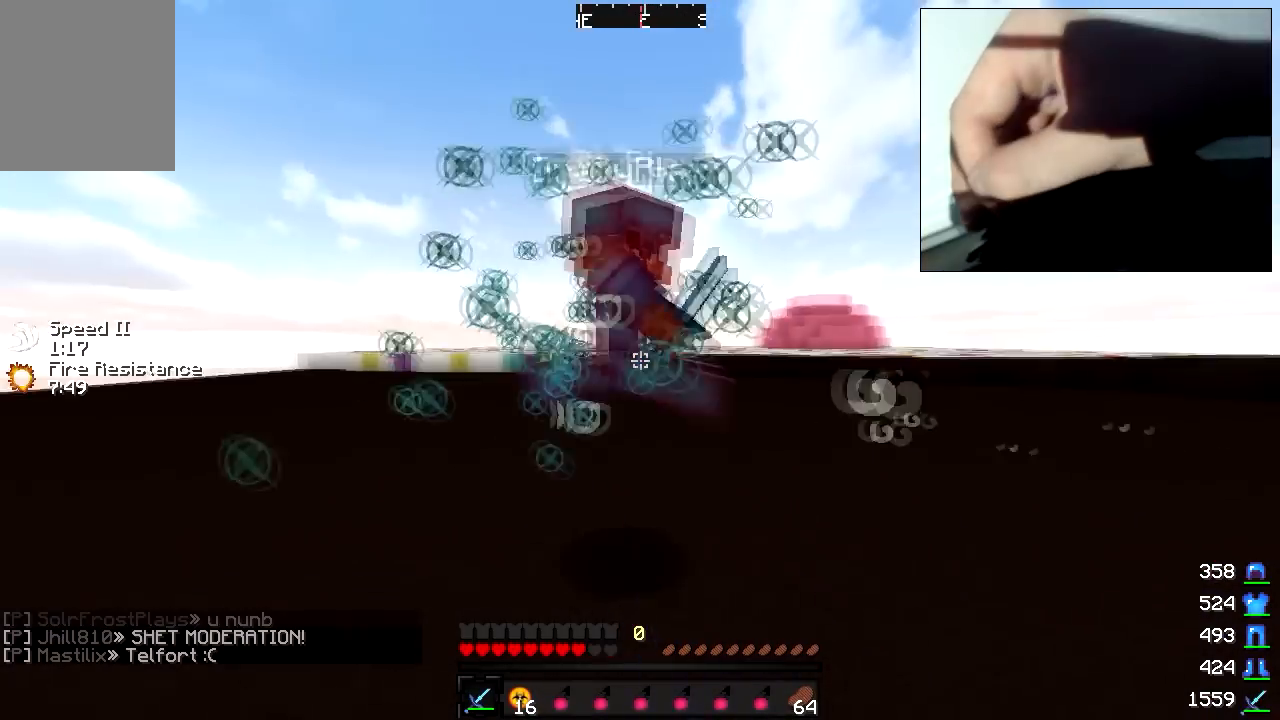
{"keys": ["a", "w"], "mouse": ["left"], "events": [[33, "mouse_left", "down"], [83, "mouse_left", "up"], [133, "mouse_left", "down"], [183, "mouse_left", "up"], [183, "w", "up"], [217, "mouse_left", "down"], [217, "s", "down"], [283, "mouse_left", "up"], [283, "s", "up"], [333, "w", "down"], [483, "mouse_left", "down"]]}
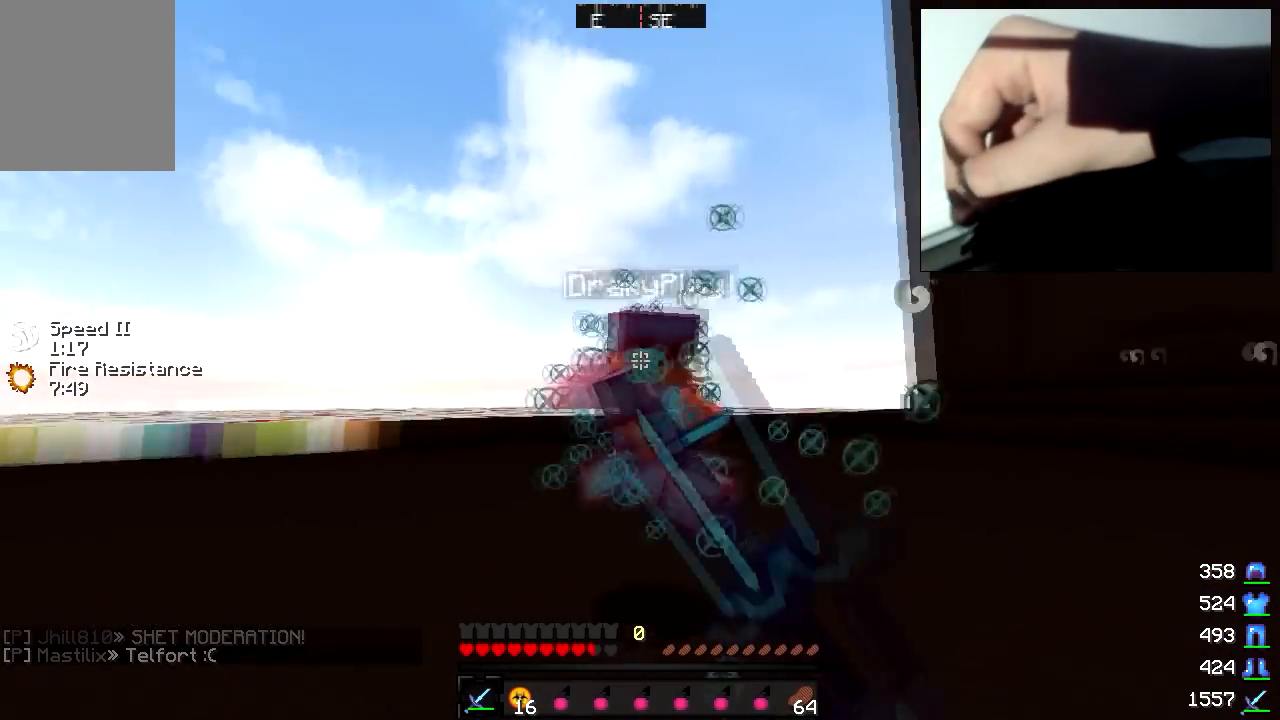
{"keys": ["w"], "mouse": [], "events": [[33, "mouse_left", "up"], [83, "mouse_left", "down"], [133, "mouse_left", "up"], [183, "mouse_left", "down"], [233, "mouse_left", "up"], [233, "w", "up"], [283, "w", "down"], [333, "mouse_left", "down"], [383, "mouse_left", "up"], [433, "a", "up"], [433, "mouse_left", "down"], [483, "mouse_left", "up"]]}
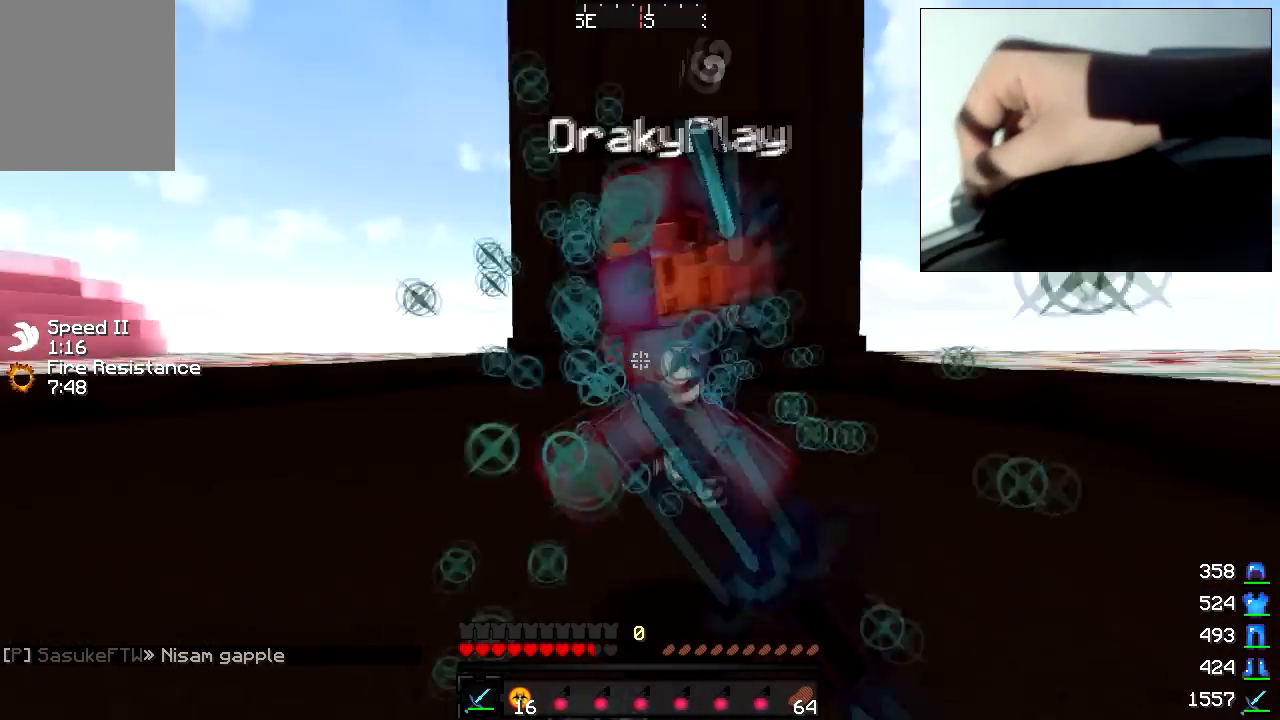
{"keys": ["w"], "mouse": ["left"], "events": [[33, "d", "down"], [33, "mouse_left", "down"], [83, "w", "up"], [133, "mouse_left", "up"], [133, "w", "down"], [183, "mouse_left", "down"], [233, "mouse_left", "up"], [283, "mouse_left", "down"], [333, "mouse_left", "up"], [383, "mouse_left", "down"], [433, "mouse_left", "up"], [483, "d", "up"], [483, "mouse_left", "down"]]}
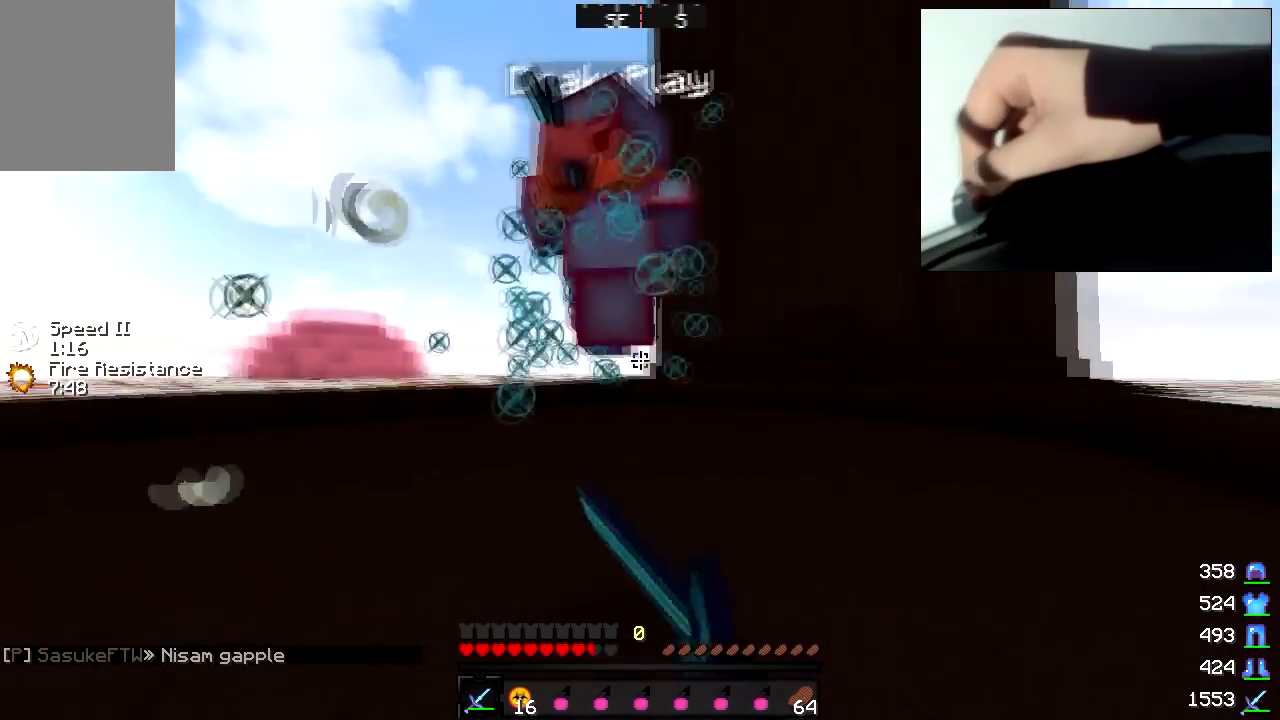
{"keys": ["d", "w"], "mouse": ["left"], "events": [[83, "mouse_left", "up"], [133, "a", "down"], [133, "mouse_left", "down"], [133, "w", "up"], [183, "mouse_left", "up"], [183, "w", "down"], [233, "a", "up"], [233, "mouse_left", "down"], [333, "d", "down"], [333, "mouse_left", "up"], [383, "mouse_left", "down"]]}
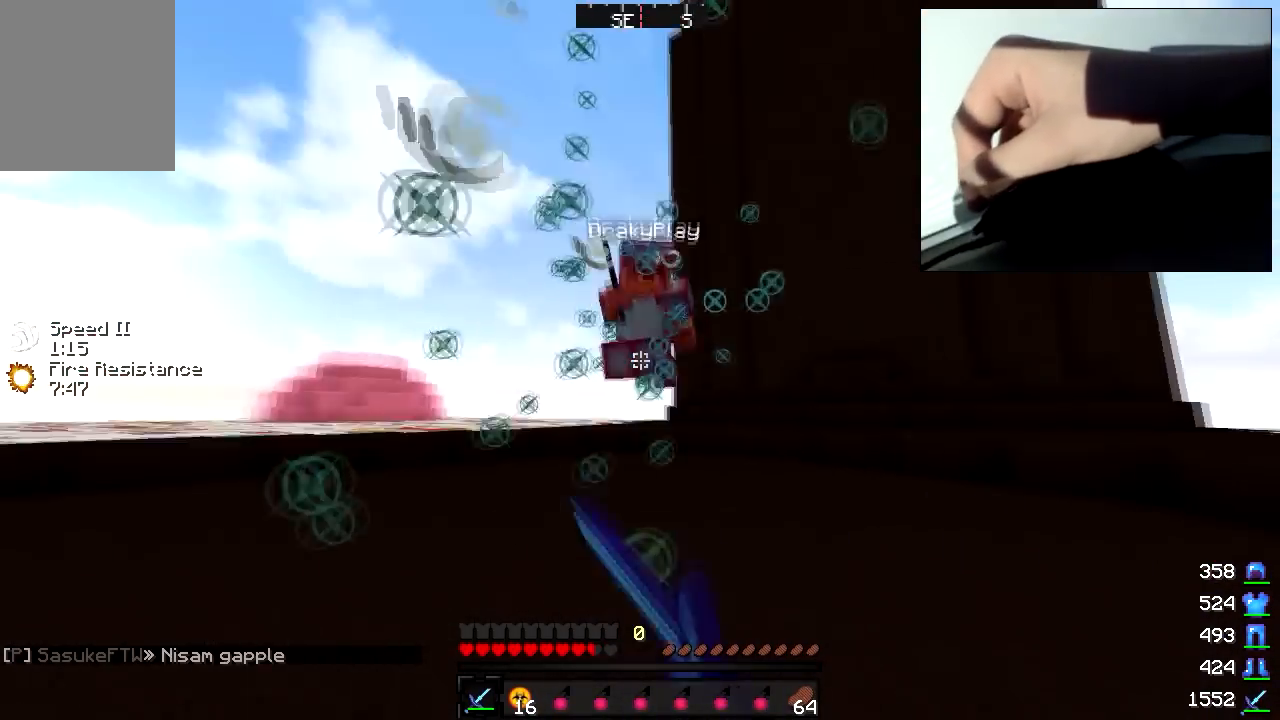
{"keys": ["w"], "mouse": [], "events": [[133, "mouse_left", "up"], [183, "mouse_left", "down"], [233, "mouse_left", "up"], [283, "mouse_left", "down"], [333, "mouse_left", "up"], [483, "d", "up"]]}
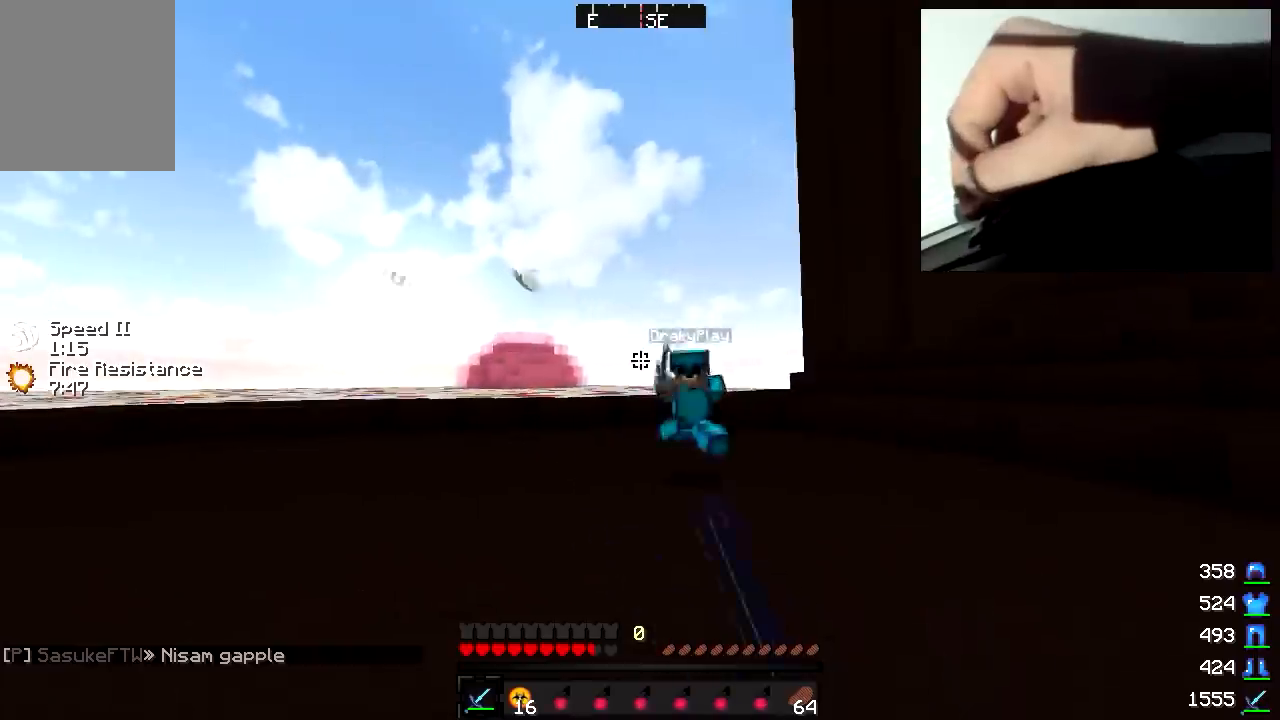
{"keys": ["d", "w"], "mouse": ["left"], "events": [[33, "d", "down"], [233, "mouse_left", "down"], [283, "mouse_left", "up"], [333, "mouse_left", "down"], [383, "mouse_left", "up"], [483, "mouse_left", "down"]]}
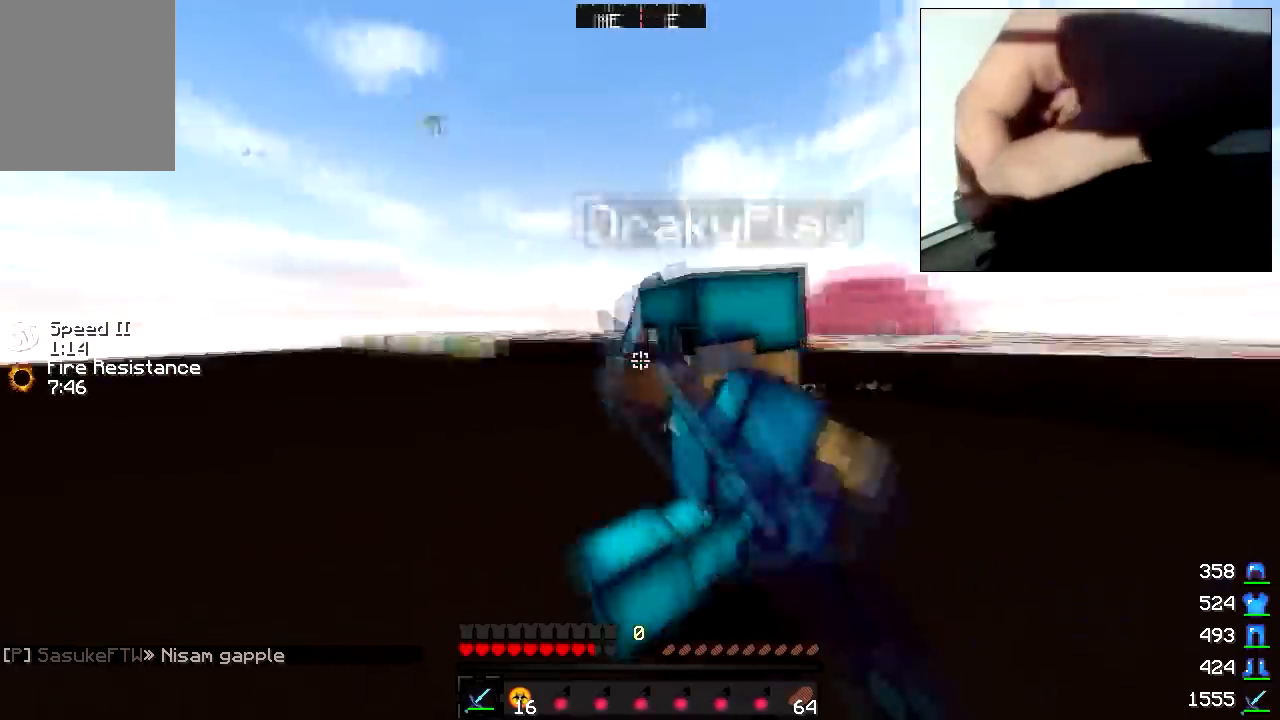
{"keys": ["a", "w"], "mouse": ["left"], "events": [[83, "mouse_left", "up"], [133, "mouse_left", "down"], [183, "d", "up"], [183, "mouse_left", "up"], [183, "w", "up"], [233, "mouse_left", "down"], [283, "a", "down"], [283, "mouse_left", "up"], [333, "w", "down"], [383, "mouse_left", "down"], [433, "mouse_left", "up"], [483, "mouse_left", "down"]]}
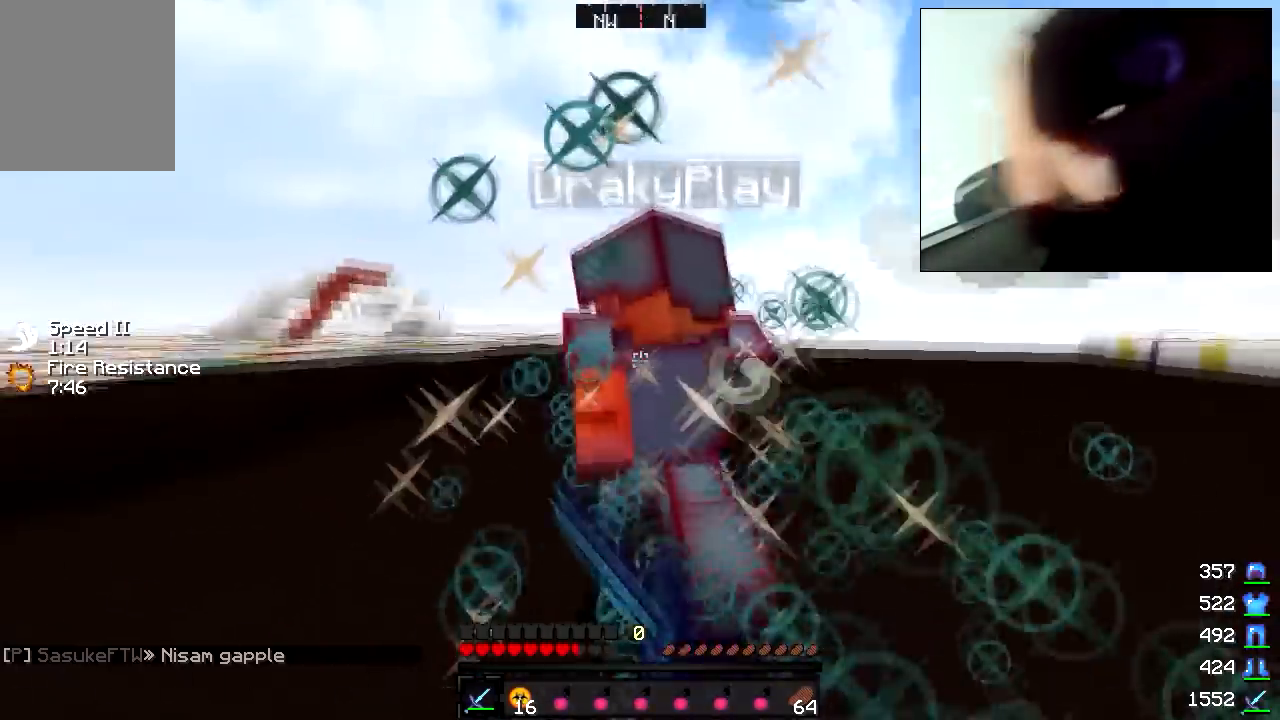
{"keys": ["a", "w"], "mouse": [], "events": [[33, "mouse_left", "up"], [83, "mouse_left", "down"], [133, "mouse_left", "up"], [183, "mouse_left", "down"], [283, "mouse_left", "up"], [333, "mouse_left", "down"], [383, "mouse_left", "up"], [433, "mouse_left", "down"], [483, "mouse_left", "up"]]}
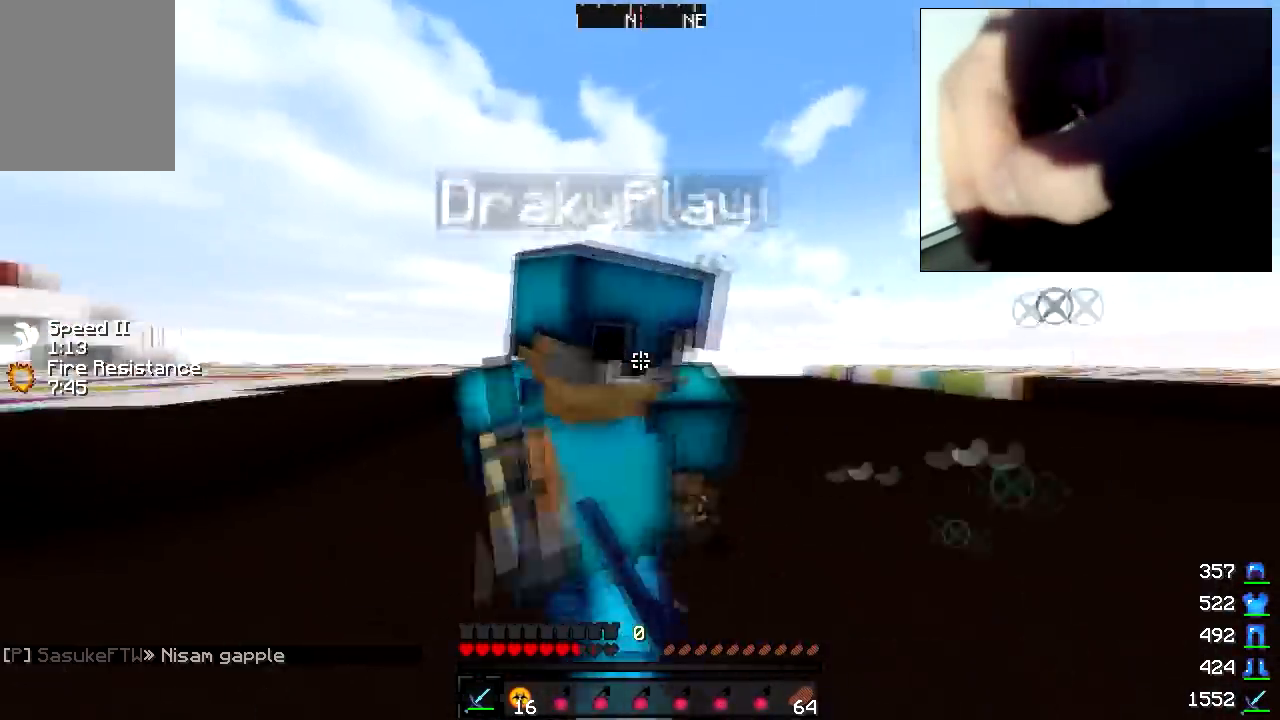
{"keys": ["a"], "mouse": [], "events": [[33, "mouse_left", "down"], [83, "mouse_left", "up"], [133, "mouse_left", "down"], [133, "w", "up"], [183, "mouse_left", "up"], [233, "mouse_left", "down"], [283, "mouse_left", "up"], [333, "mouse_left", "down"], [383, "mouse_left", "up"], [433, "mouse_left", "down"], [483, "mouse_left", "up"]]}
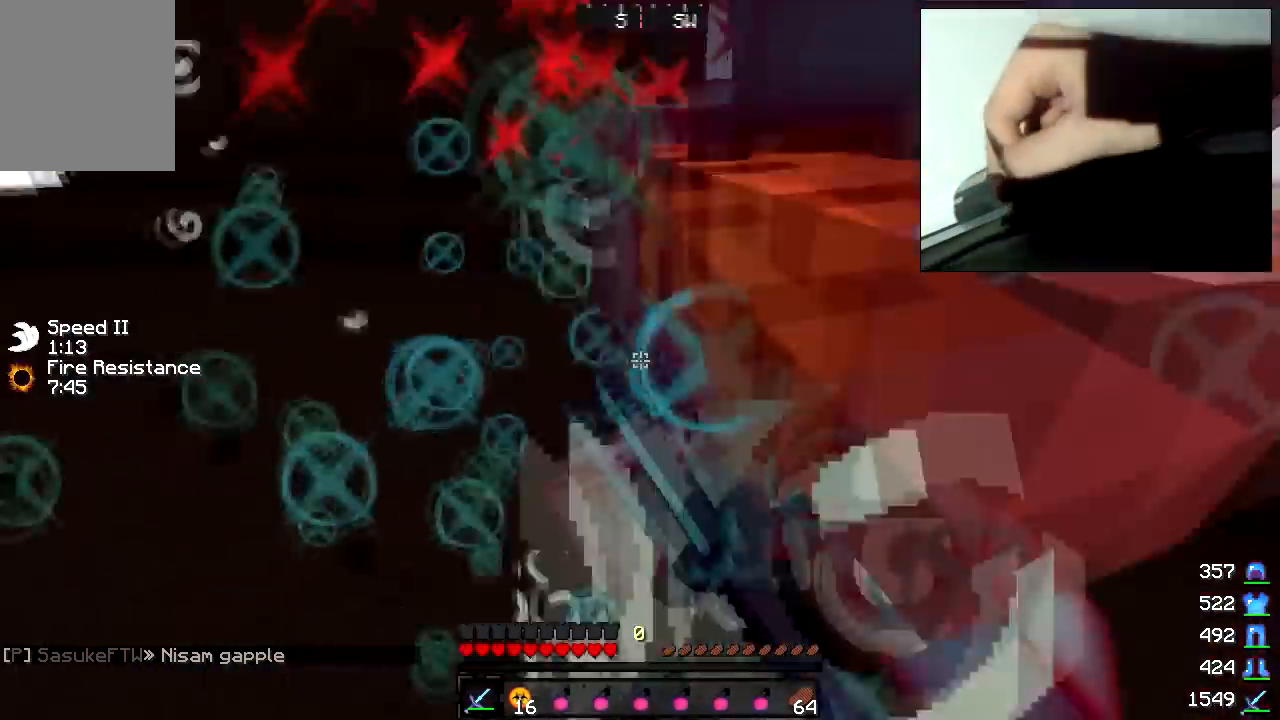
{"keys": ["d", "w"], "mouse": ["left"], "events": [[33, "a", "up"], [33, "mouse_left", "down"], [33, "w", "down"], [83, "mouse_left", "up"], [133, "mouse_left", "down"], [183, "d", "down"], [283, "mouse_left", "up"], [333, "mouse_left", "down"], [383, "mouse_left", "up"], [433, "mouse_left", "down"]]}
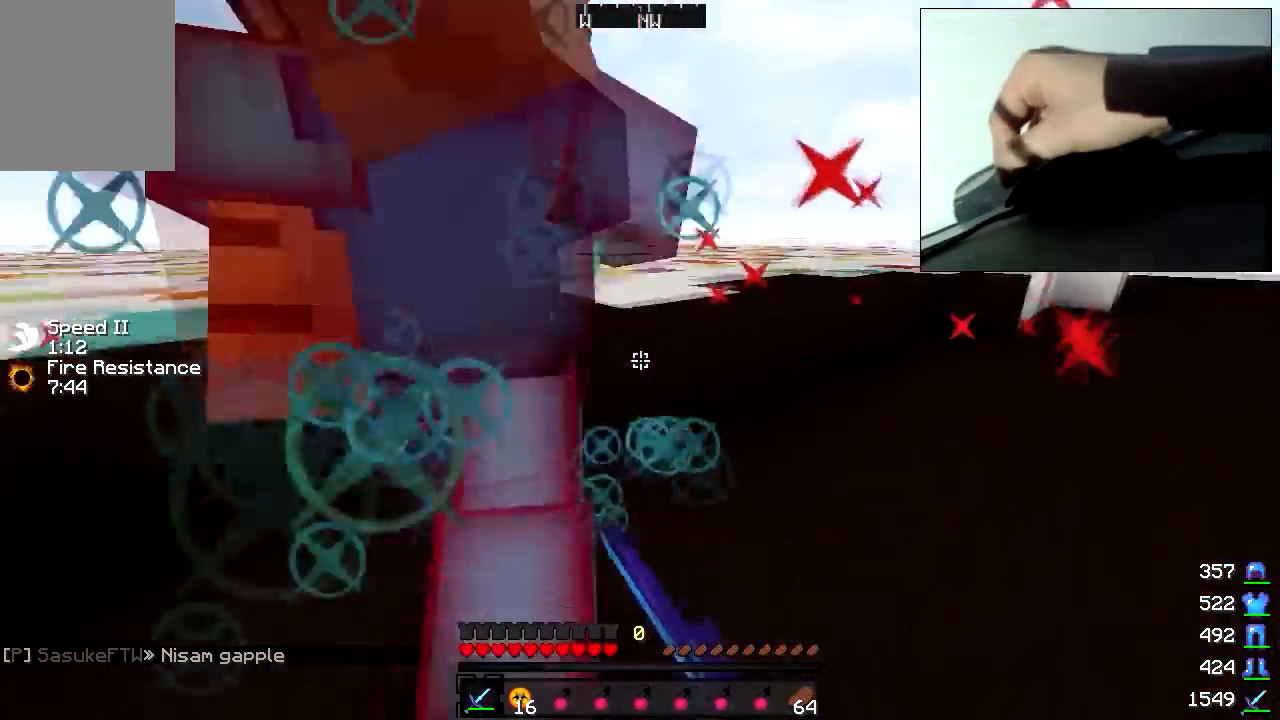
{"keys": ["d", "w"], "mouse": [], "events": [[33, "mouse_left", "up"], [83, "mouse_left", "down"], [133, "mouse_left", "up"], [183, "mouse_left", "down"], [483, "mouse_left", "up"]]}